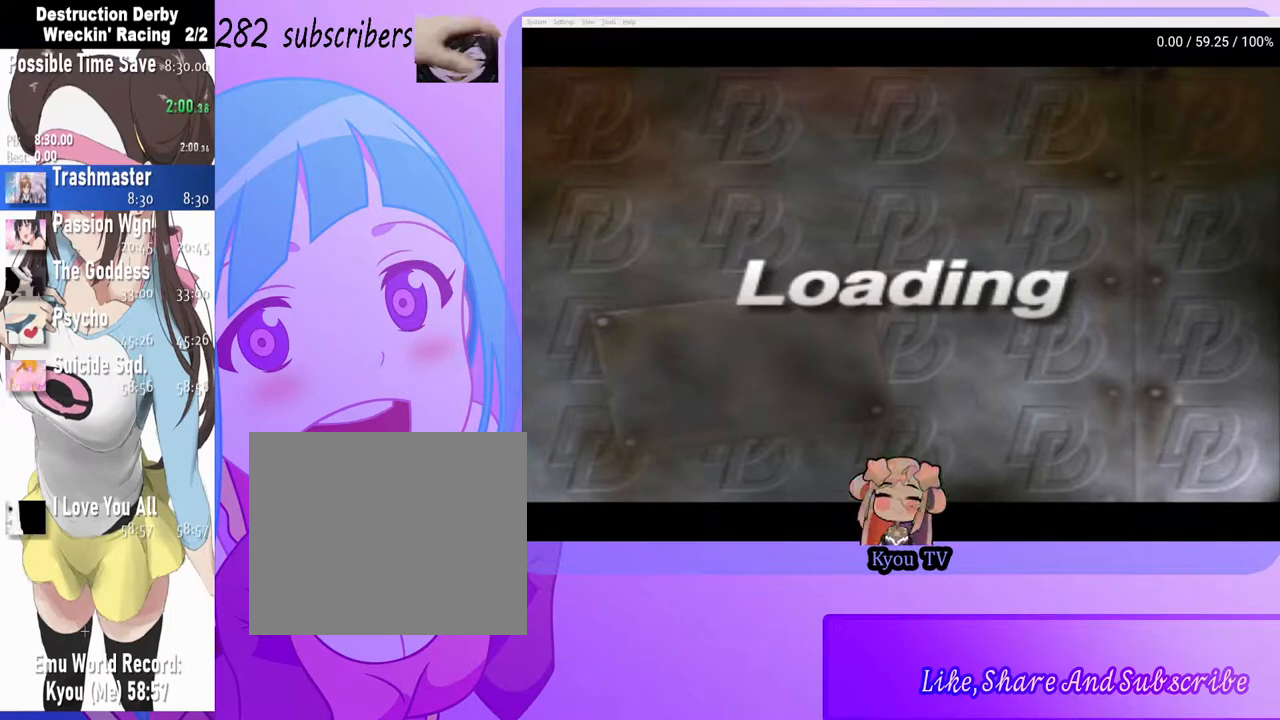
Gameplay with a controller (PlayStation layout); each line is a JSON object with the inputs held at the frame after it. "events" lists button and stick changes between this image and that frame as [ms after this image, input, new state], when the widget could be followed in between. Not read: left_stick right_stick.
{"buttons": [], "events": [[33, "CROSS", "down"], [167, "CROSS", "up"]]}
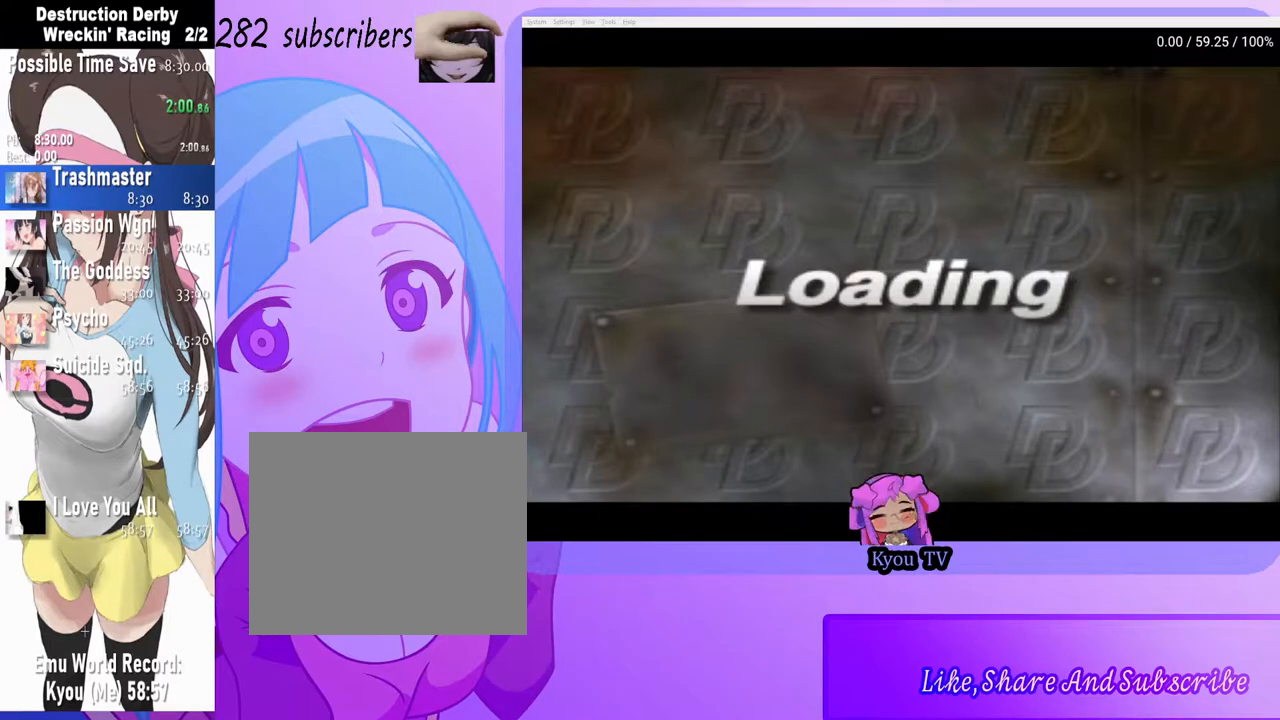
{"buttons": [], "events": []}
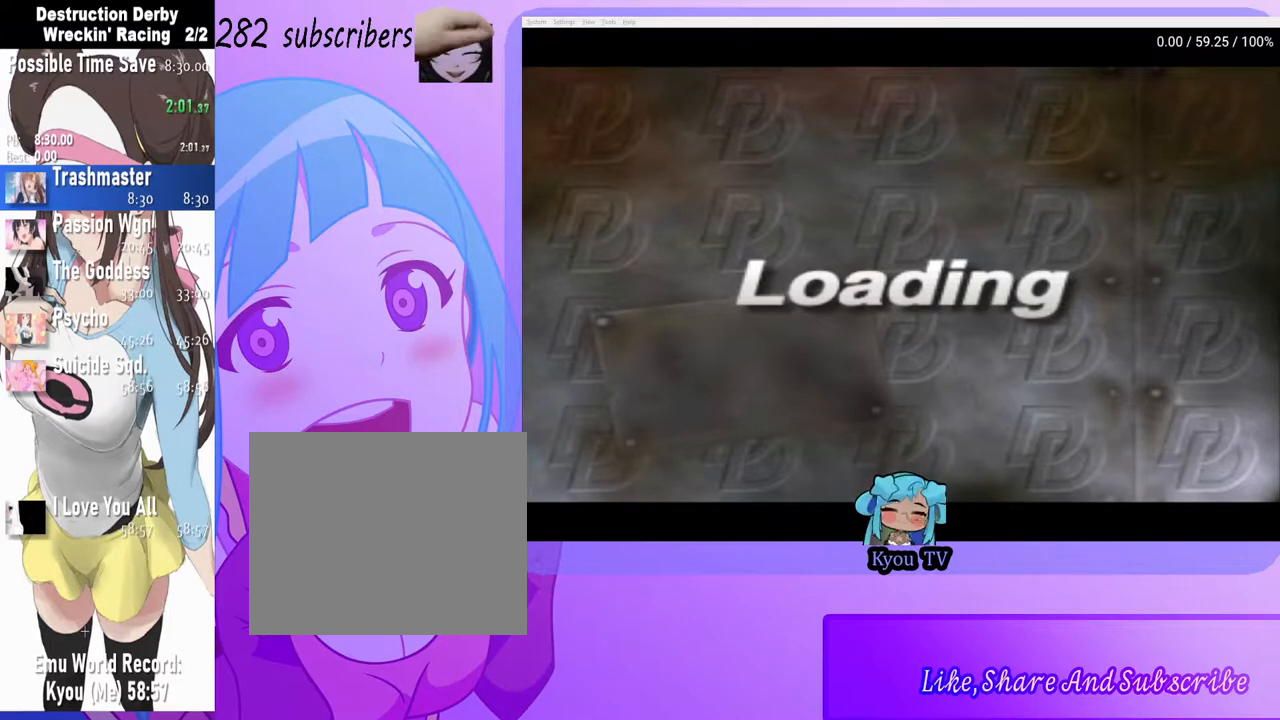
{"buttons": [], "events": []}
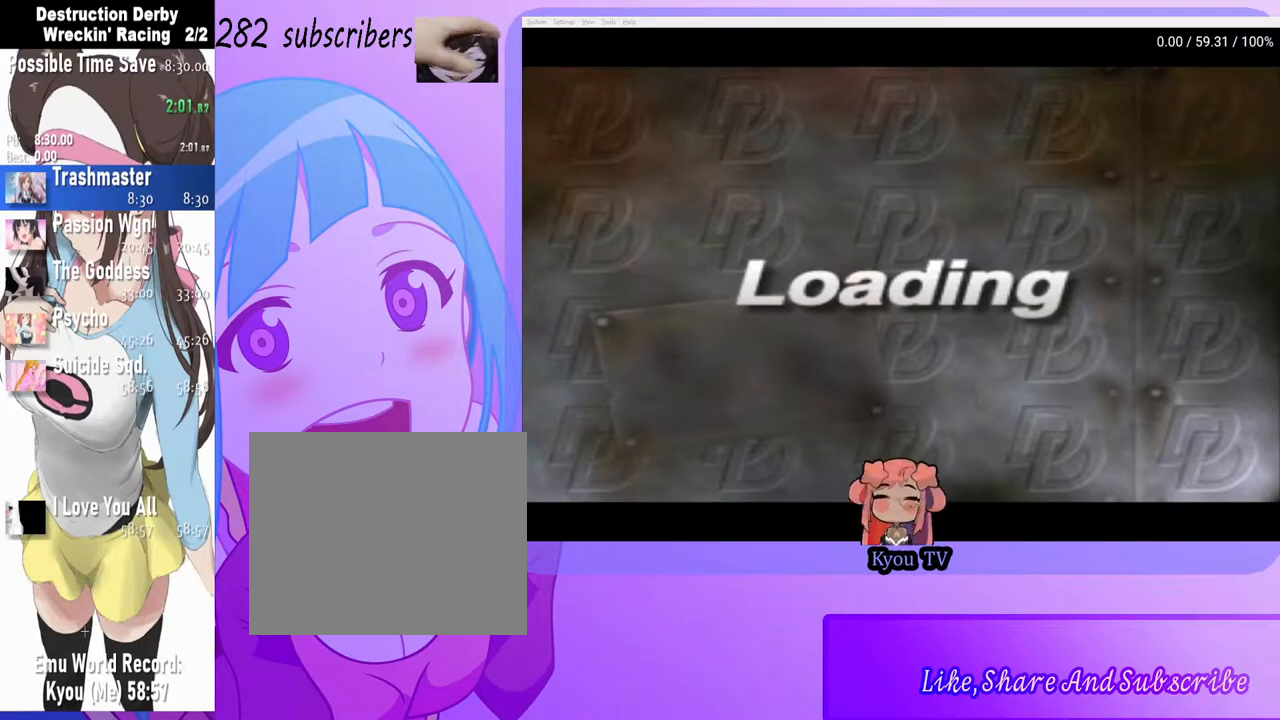
{"buttons": [], "events": []}
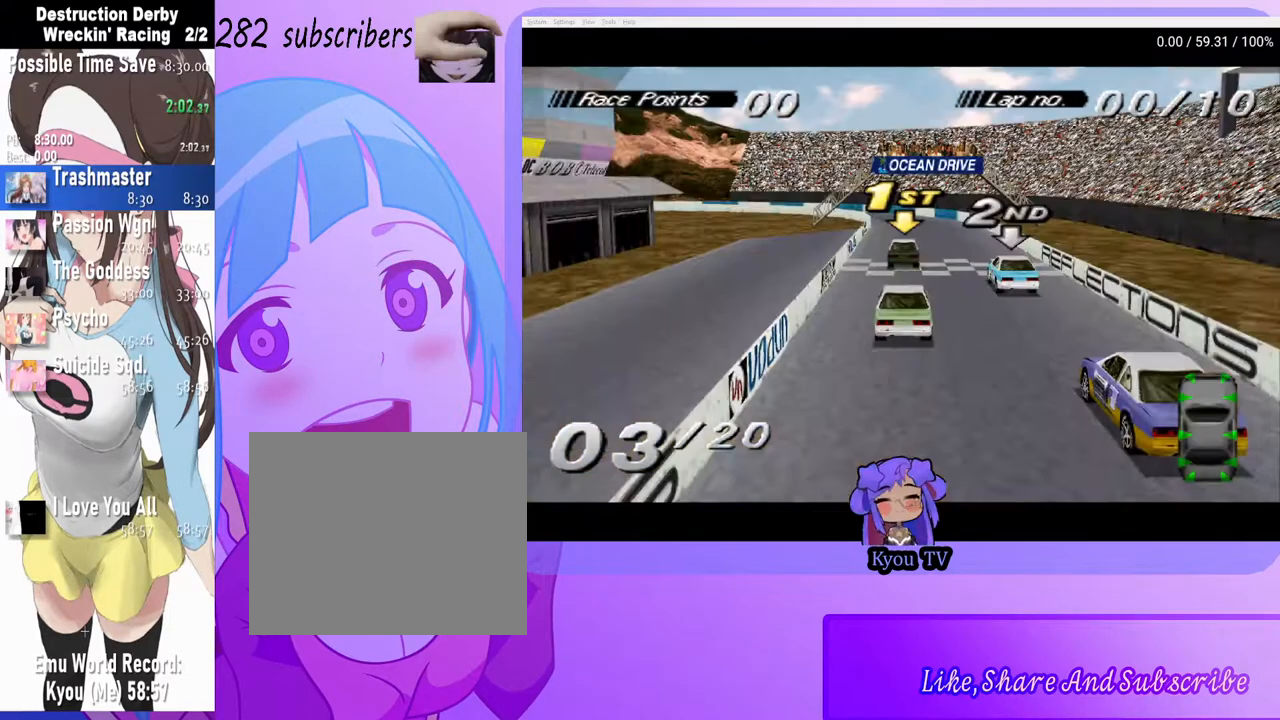
{"buttons": [], "events": []}
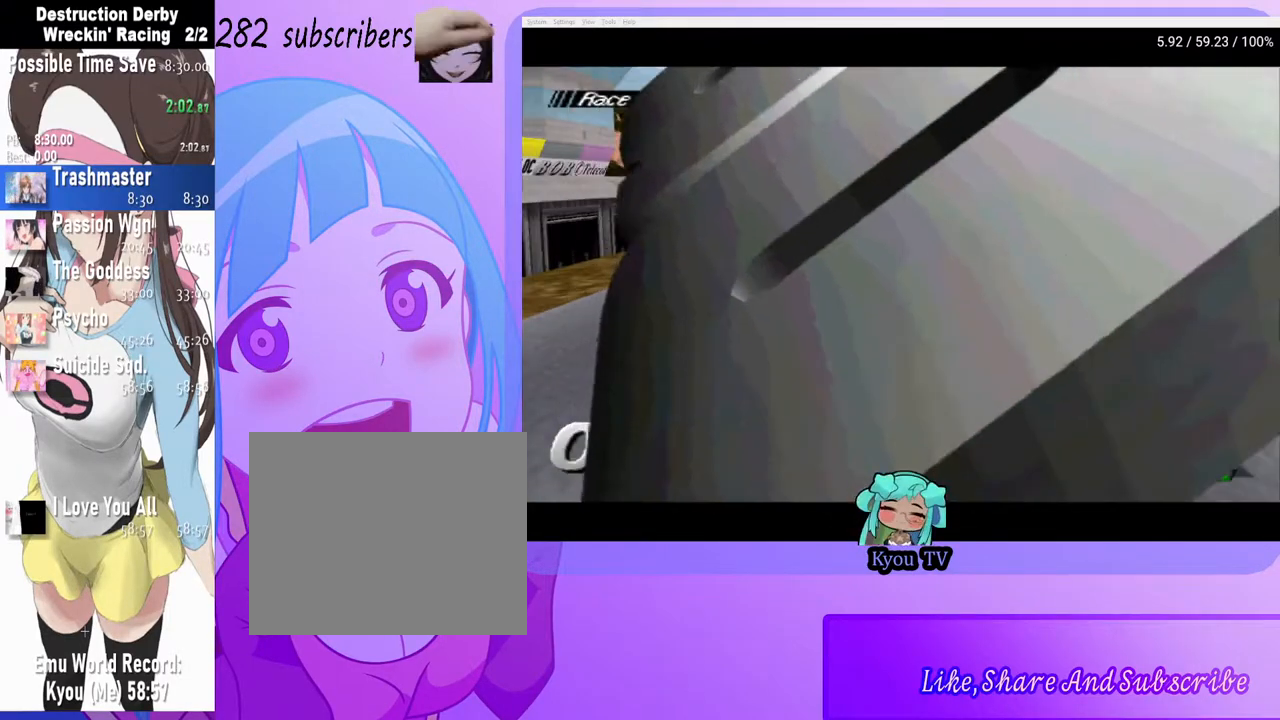
{"buttons": [], "events": []}
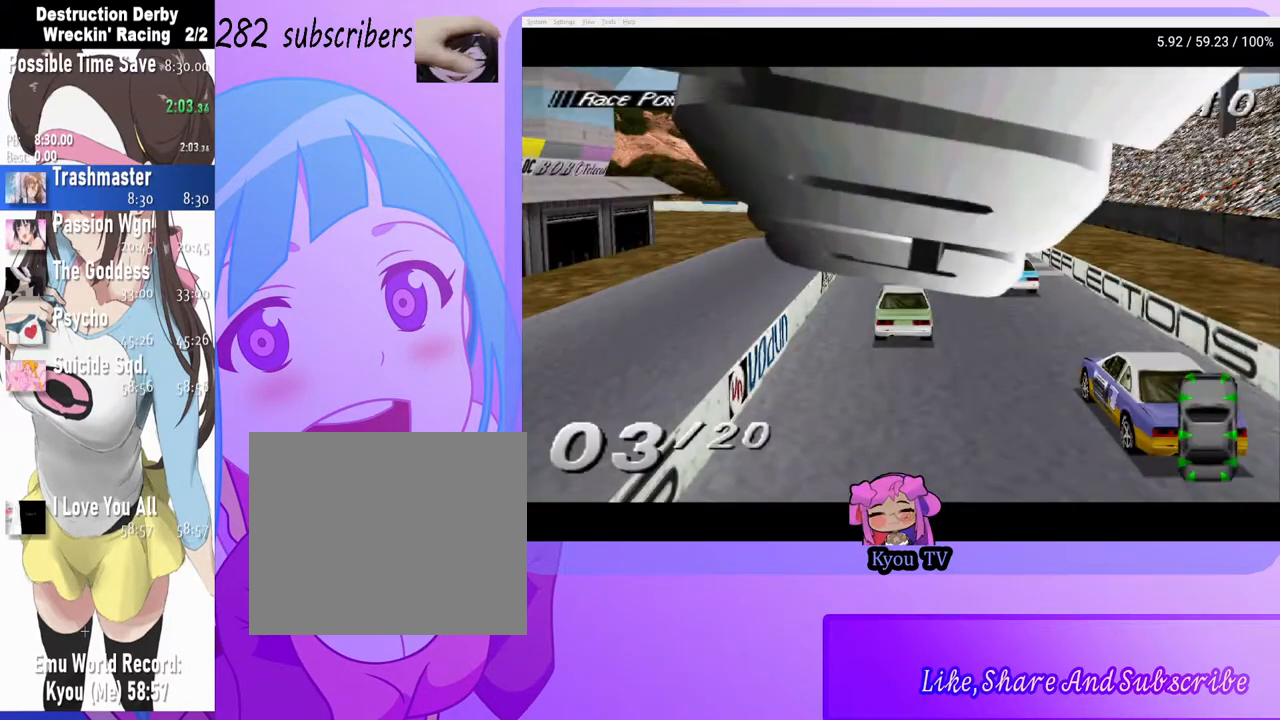
{"buttons": [], "events": []}
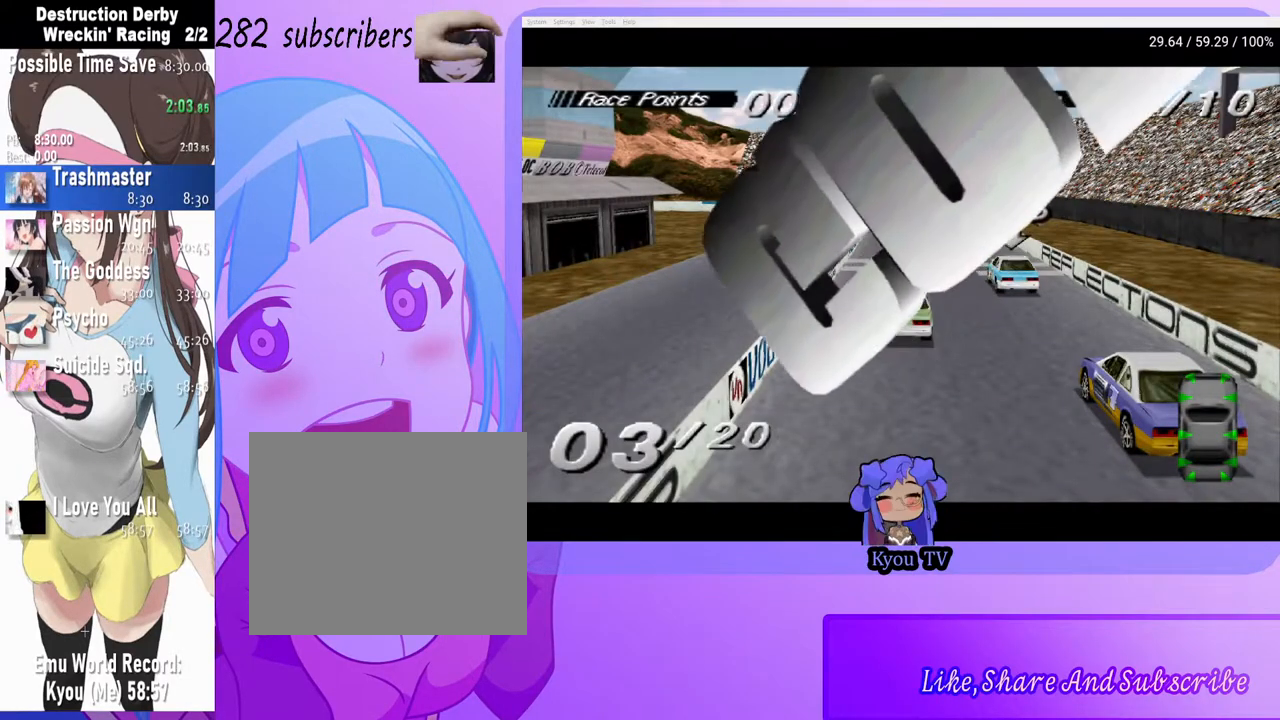
{"buttons": ["CROSS"], "events": [[417, "CROSS", "down"]]}
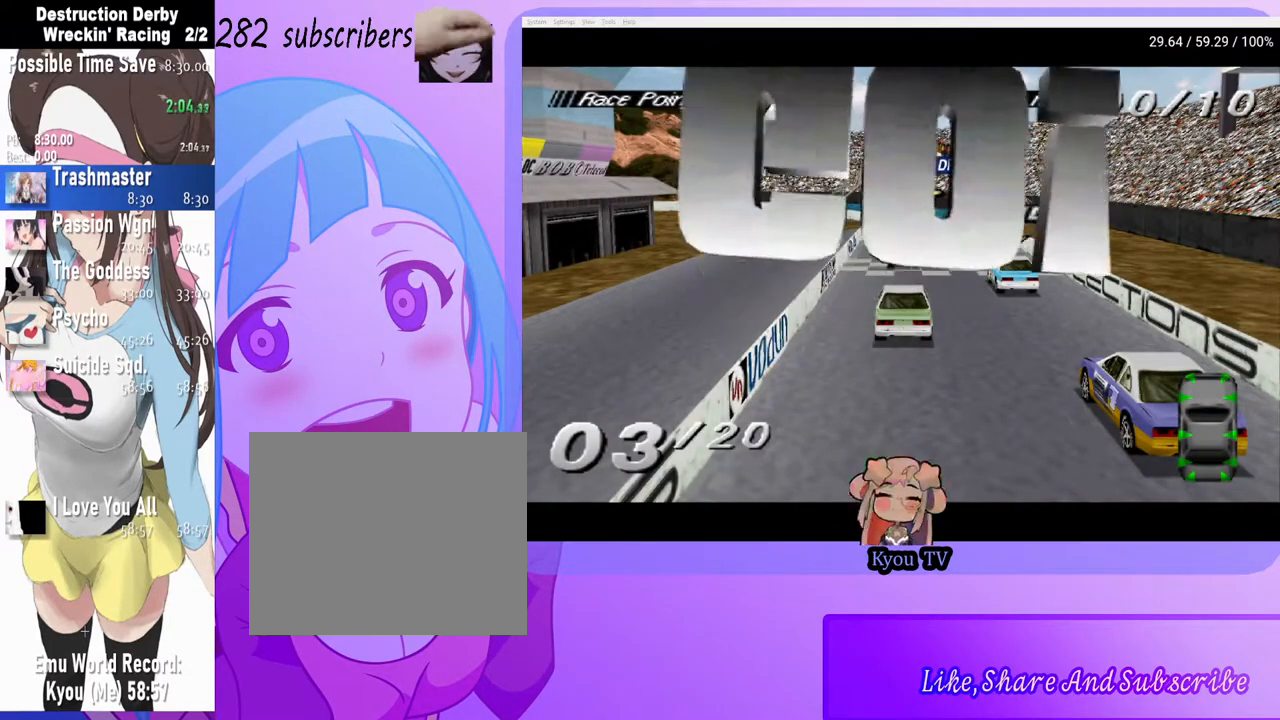
{"buttons": ["CROSS"], "events": []}